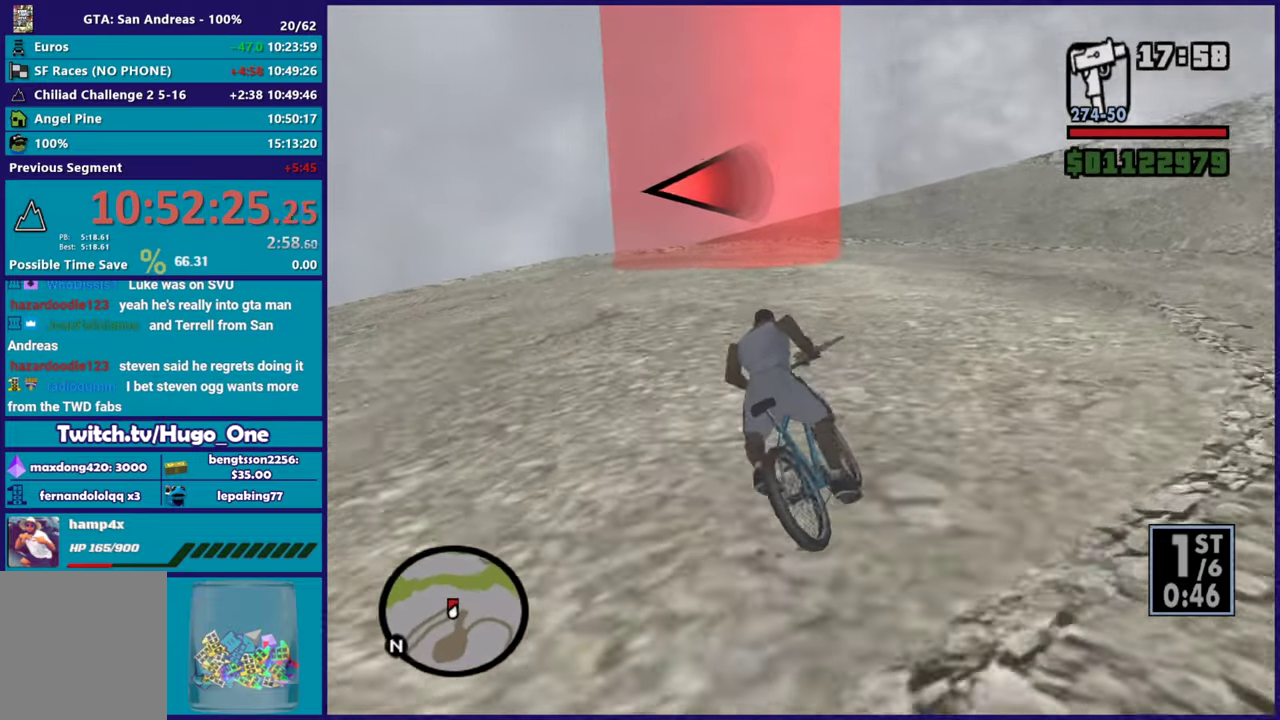
Gameplay with a controller (Xbox layout); each line is a JSON object with the inputs held at the frame after it. "events" lists button and stick changes between this image and that frame as [ms after this image, input, new state], when the widget could be followed in between.
{"buttons": [], "left_stick": "left", "right_stick": "left", "events": []}
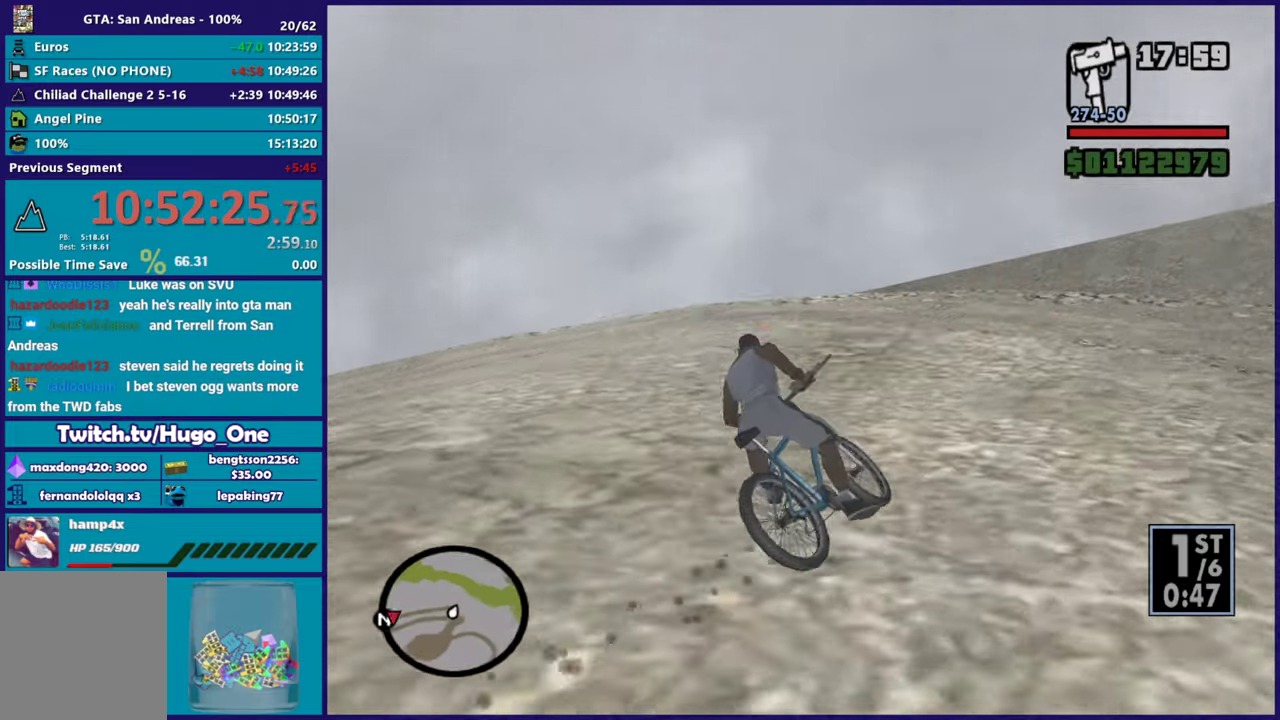
{"buttons": [], "left_stick": "left", "right_stick": "left", "events": [[17, "L2", "down"], [150, "L2", "up"]]}
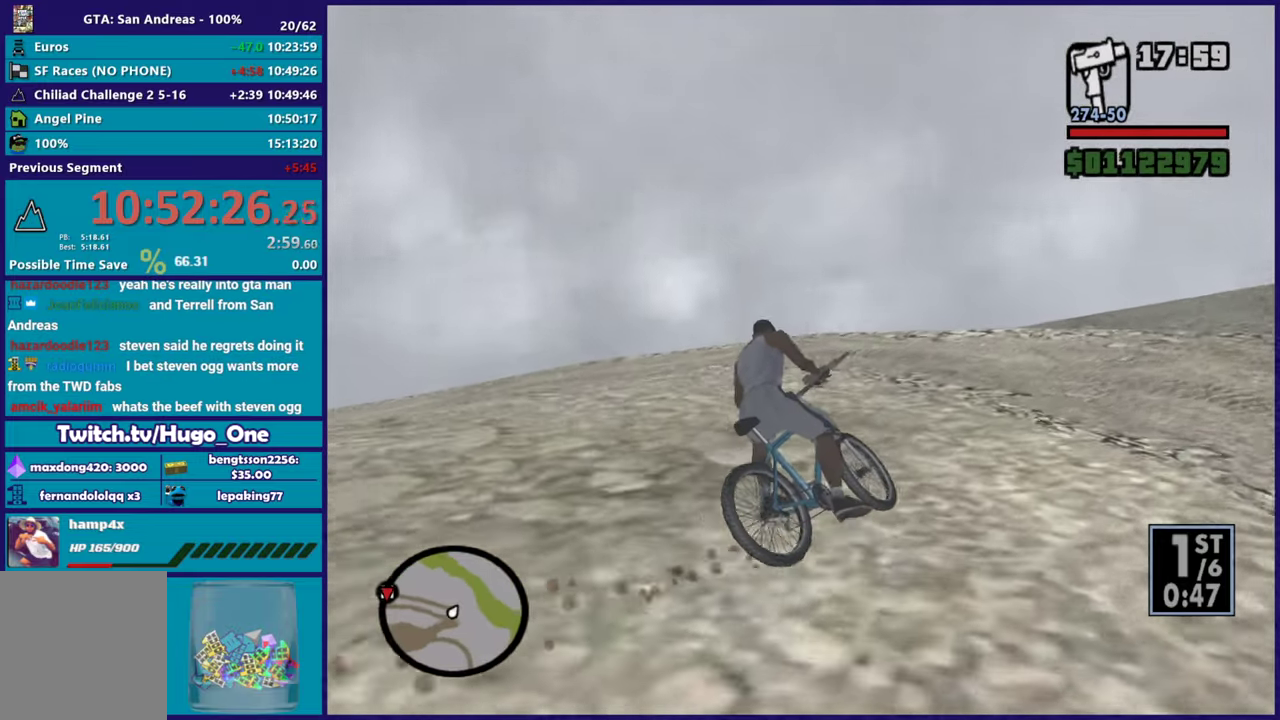
{"buttons": [], "left_stick": "left", "right_stick": "left", "events": []}
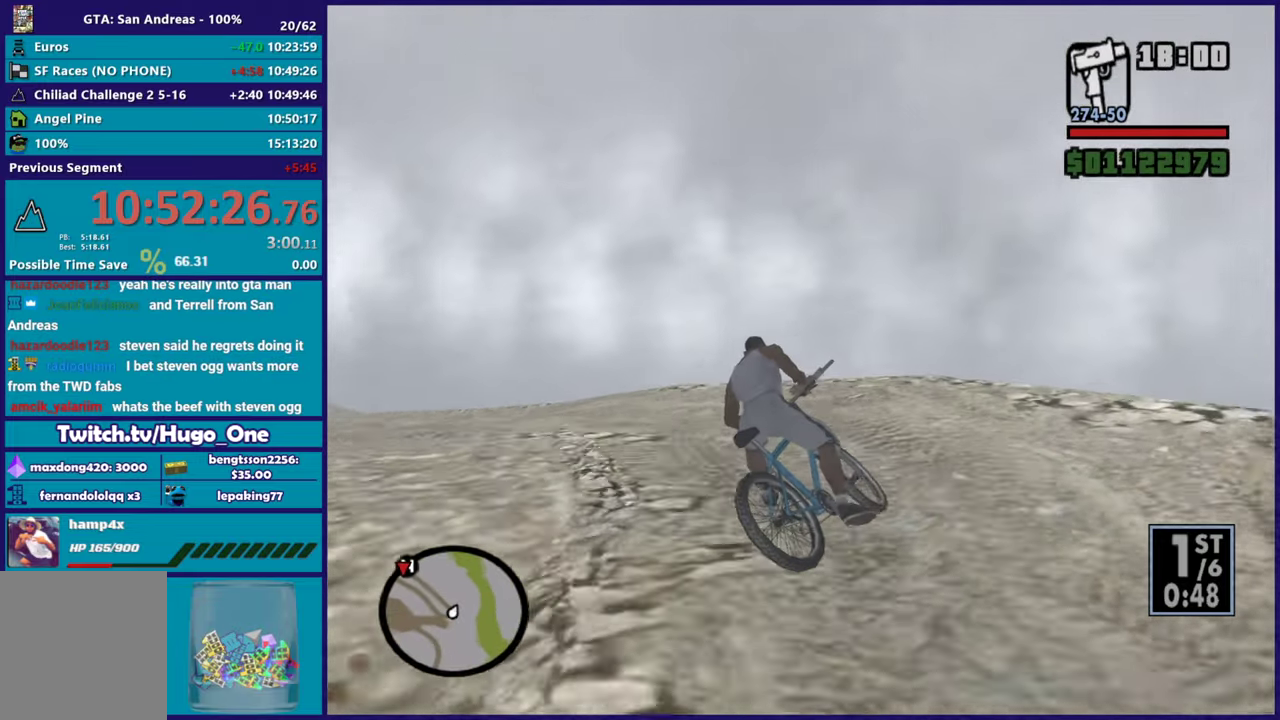
{"buttons": ["L3"], "left_stick": "down-left", "right_stick": "left"}
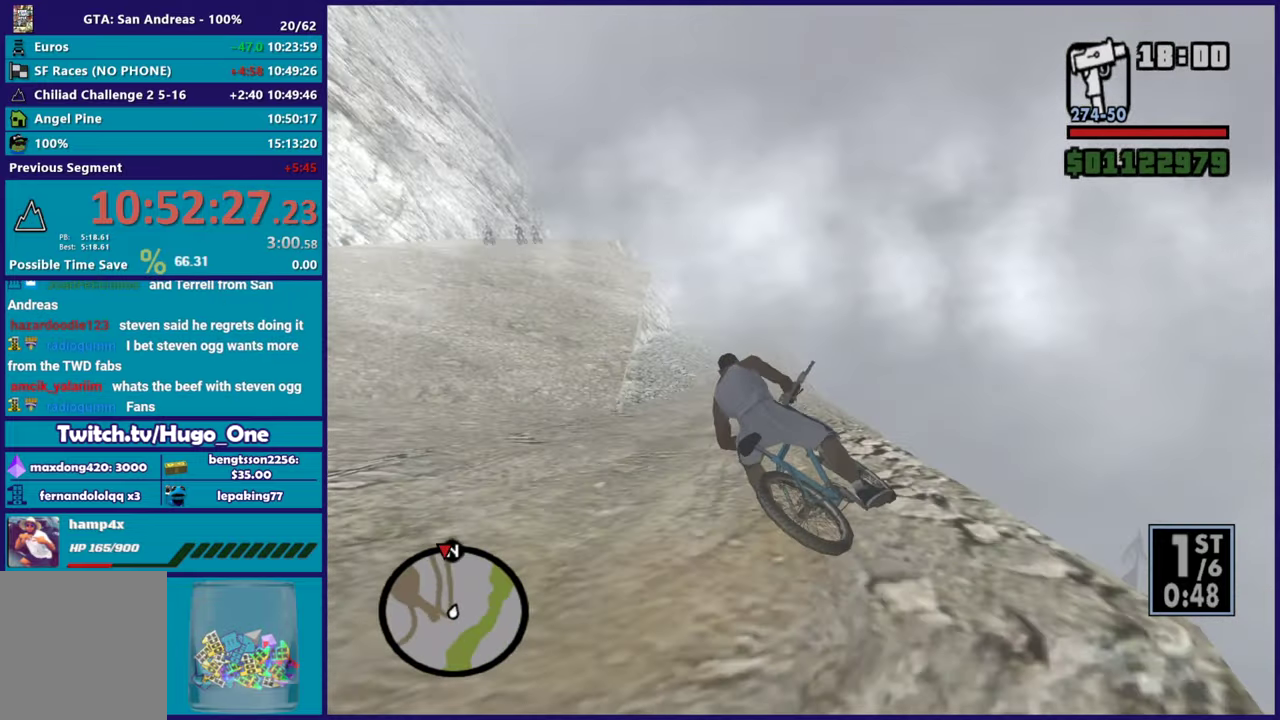
{"buttons": ["R2"], "left_stick": "right", "right_stick": "center"}
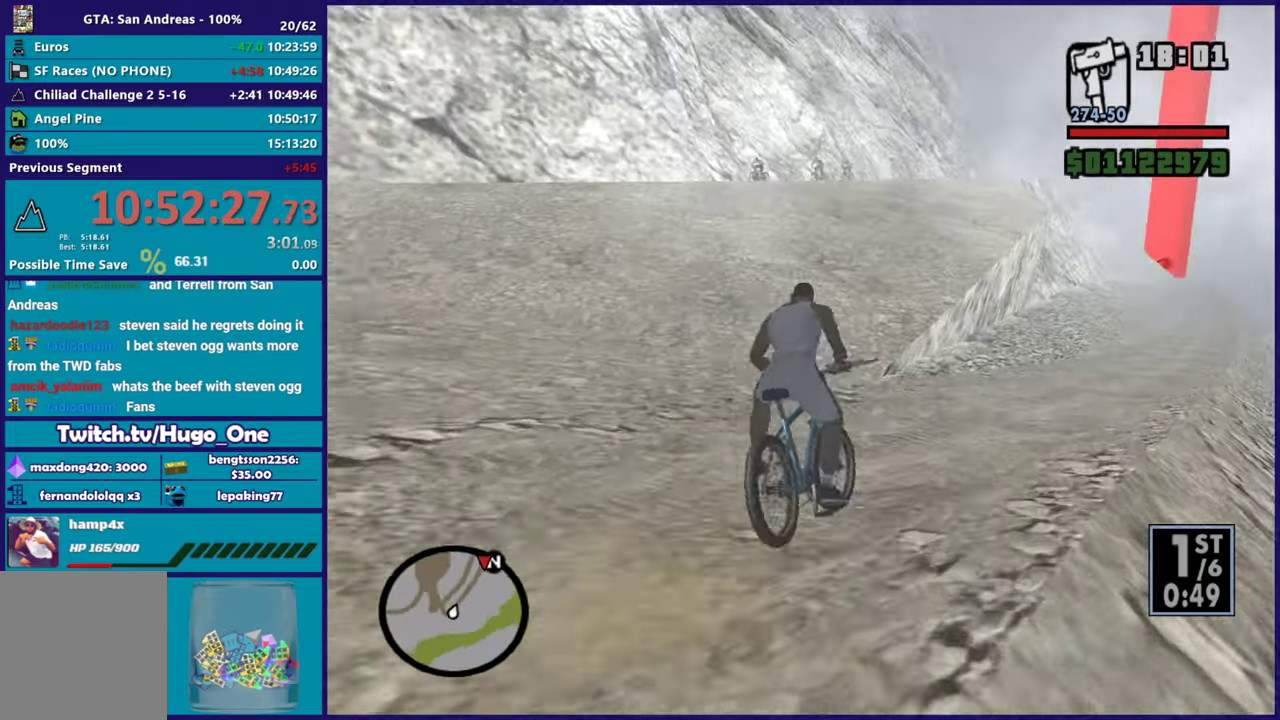
{"buttons": ["R2"], "left_stick": "right", "right_stick": "center", "events": [[84, "R2", "up"], [117, "left_stick", "center"], [134, "R2", "down"], [217, "R2", "up"], [317, "R2", "down"], [384, "R2", "up"], [451, "R2", "down"], [484, "left_stick", "right"]]}
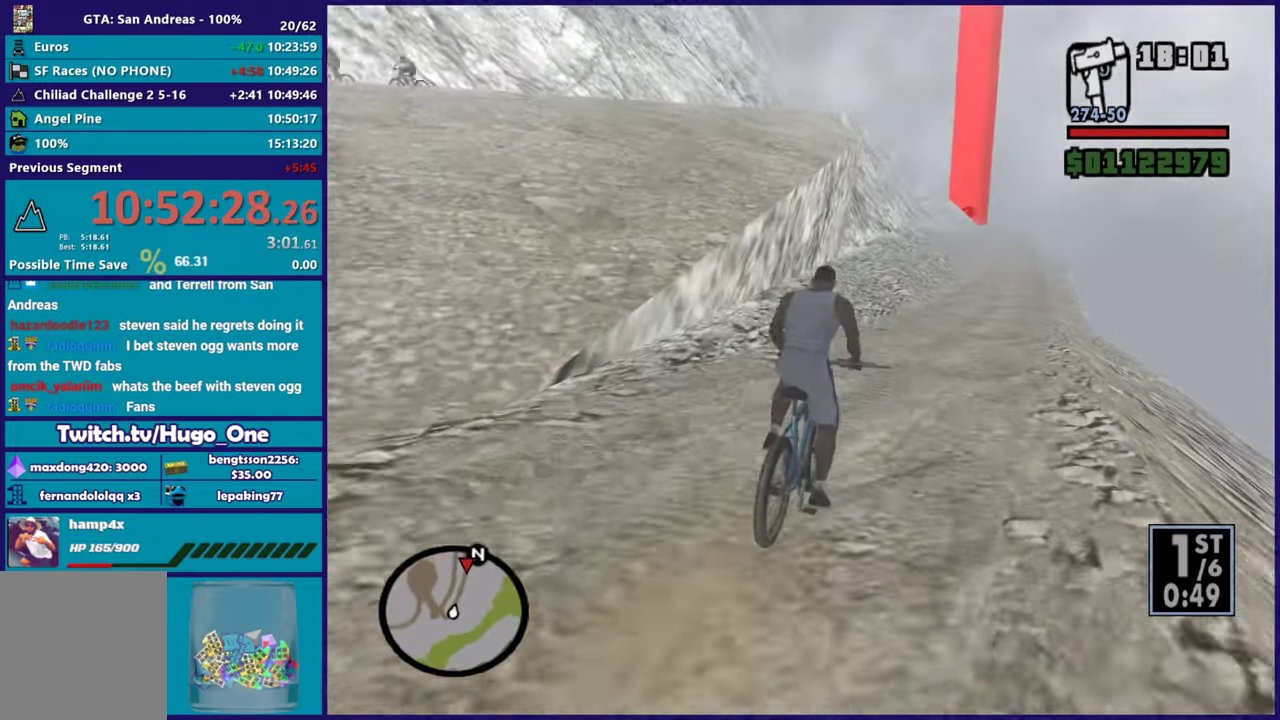
{"buttons": [], "left_stick": "center", "right_stick": "center", "events": [[33, "R2", "up"], [33, "left_stick", "center"], [116, "R2", "down"], [133, "left_stick", "up-left"], [183, "R2", "up"], [267, "R2", "down"], [317, "left_stick", "center"], [350, "R2", "up"], [417, "R2", "down"], [500, "R2", "up"]]}
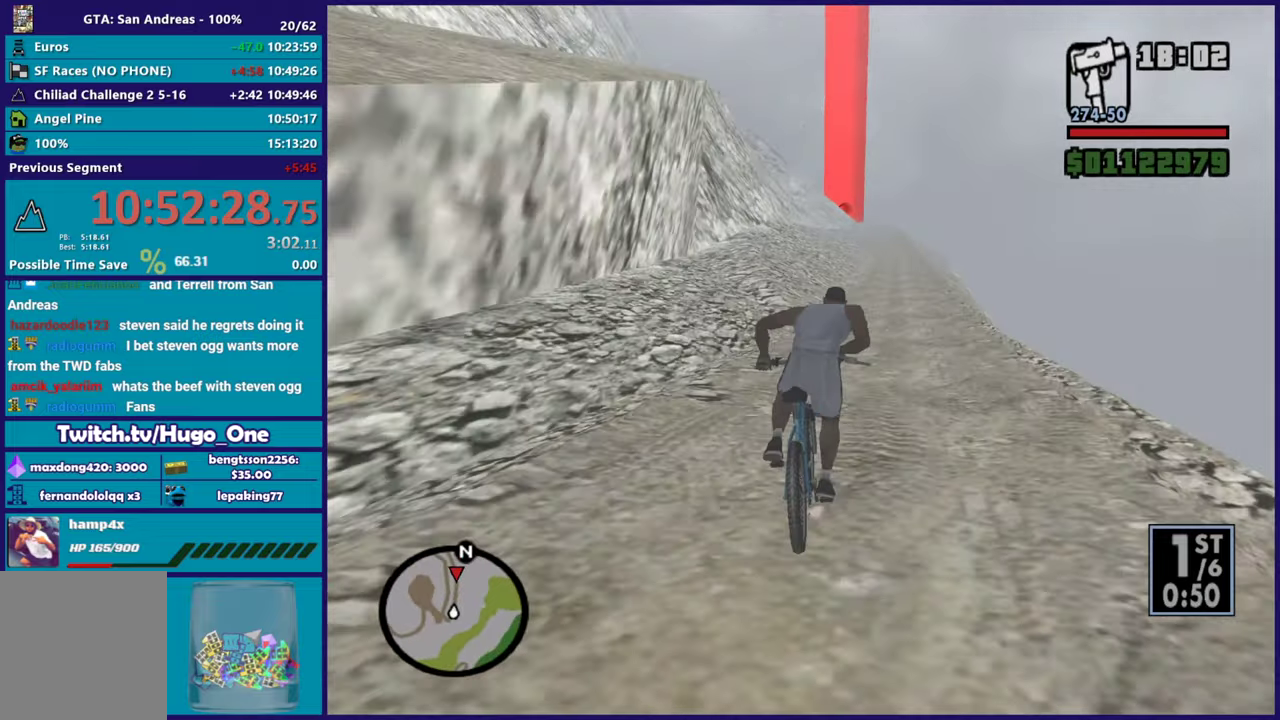
{"buttons": [], "left_stick": "right", "right_stick": "center", "events": [[84, "R2", "down"], [167, "R2", "up"], [250, "R2", "down"], [317, "R2", "up"], [417, "R2", "down"], [467, "left_stick", "right"], [501, "R2", "up"]]}
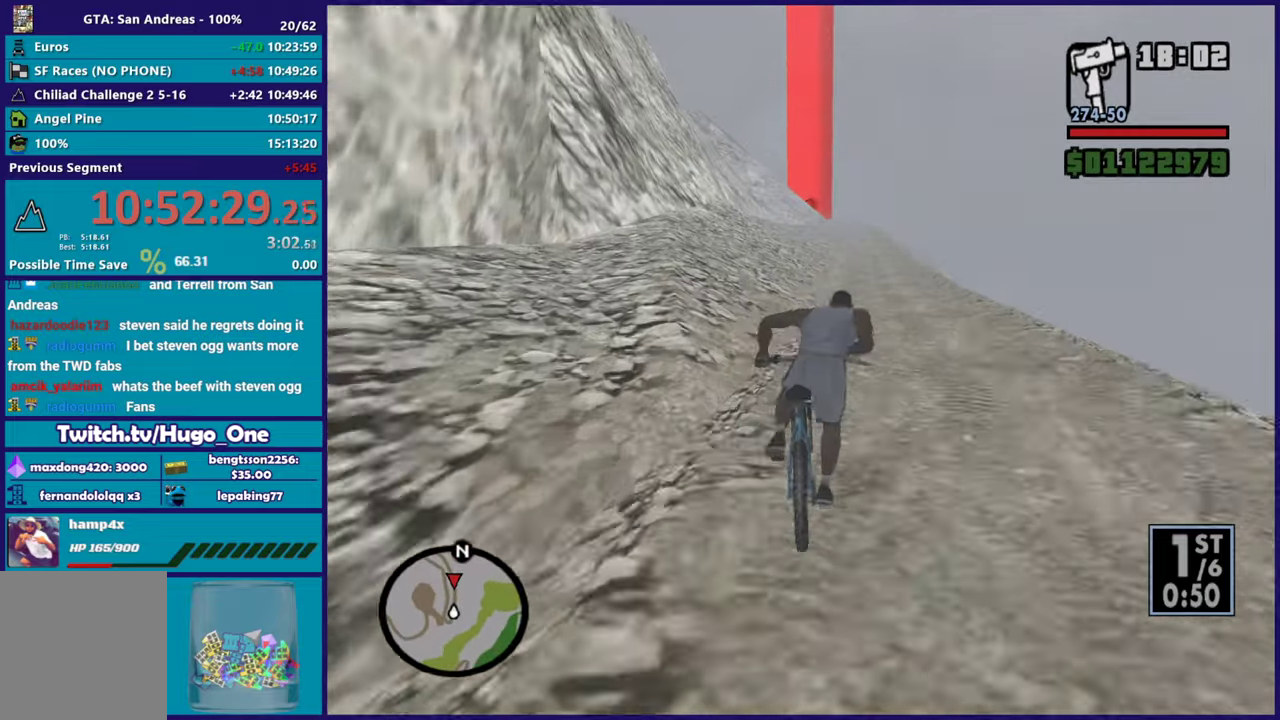
{"buttons": [], "left_stick": "center", "right_stick": "center", "events": [[66, "R2", "down"], [66, "left_stick", "center"], [150, "R2", "up"], [250, "R2", "down"], [283, "left_stick", "right"], [317, "R2", "up"], [417, "R2", "down"], [417, "left_stick", "center"], [500, "R2", "up"]]}
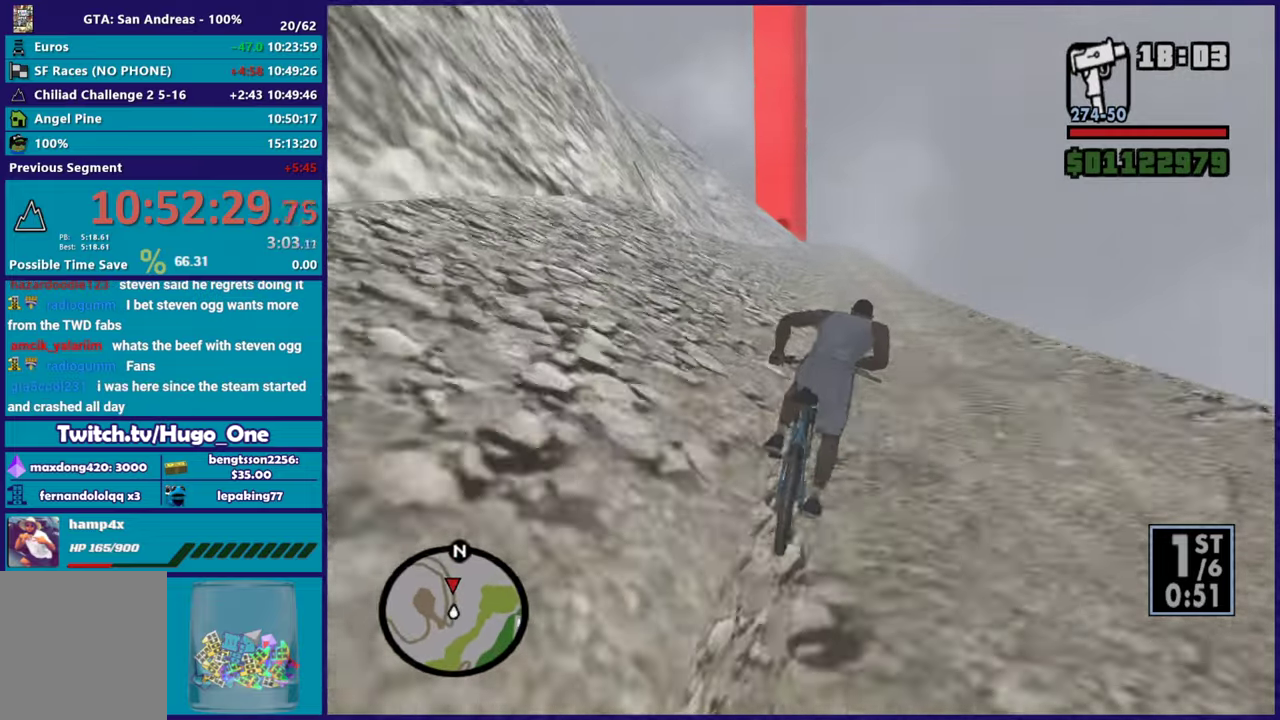
{"buttons": [], "left_stick": "center", "right_stick": "center", "events": [[50, "R2", "down"], [134, "left_stick", "right"], [150, "R2", "up"], [234, "R2", "down"], [234, "left_stick", "center"], [317, "R2", "up"], [401, "R2", "down"], [484, "R2", "up"]]}
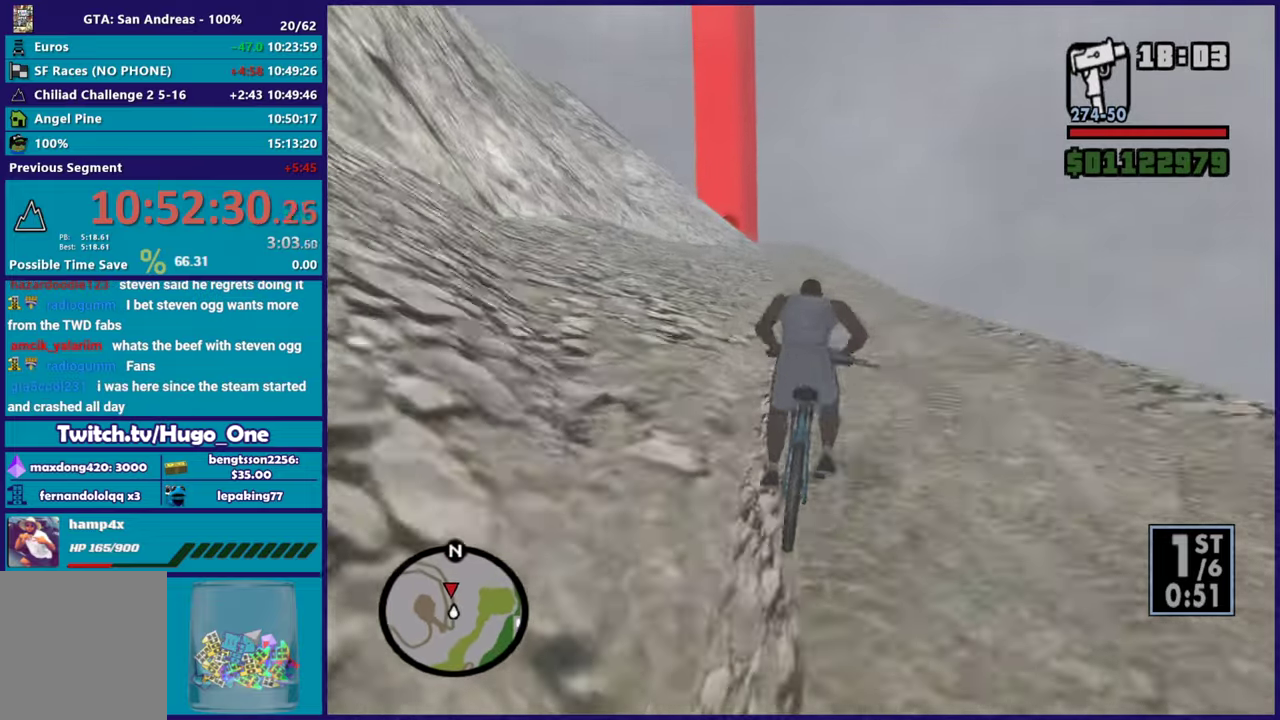
{"buttons": [], "left_stick": "center", "right_stick": "down-left", "events": [[83, "R2", "down"], [150, "R2", "up"], [233, "R2", "down"], [350, "R2", "up"], [350, "left_stick", "left"], [450, "left_stick", "center"], [483, "right_stick", "down-left"]]}
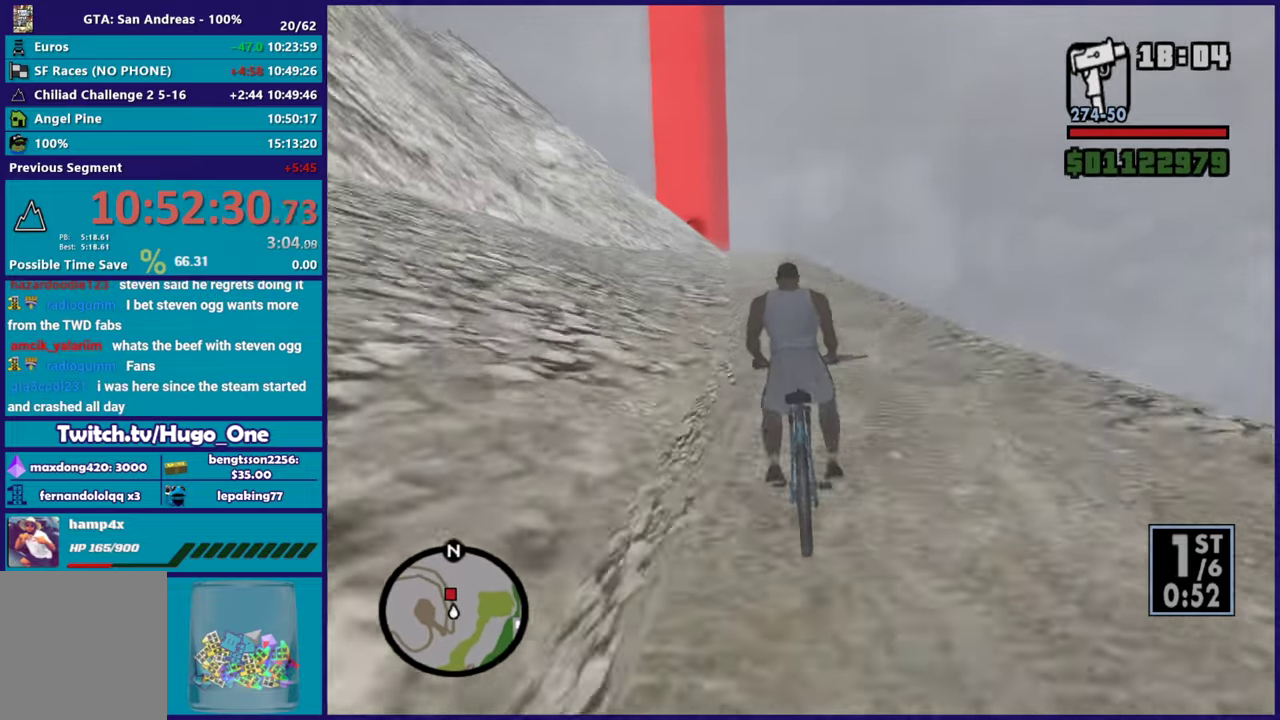
{"buttons": [], "left_stick": "center", "right_stick": "down-left", "events": [[100, "R2", "down"], [117, "right_stick", "up-left"], [184, "R2", "up"], [200, "right_stick", "down-left"], [284, "R2", "down"], [384, "R2", "up"]]}
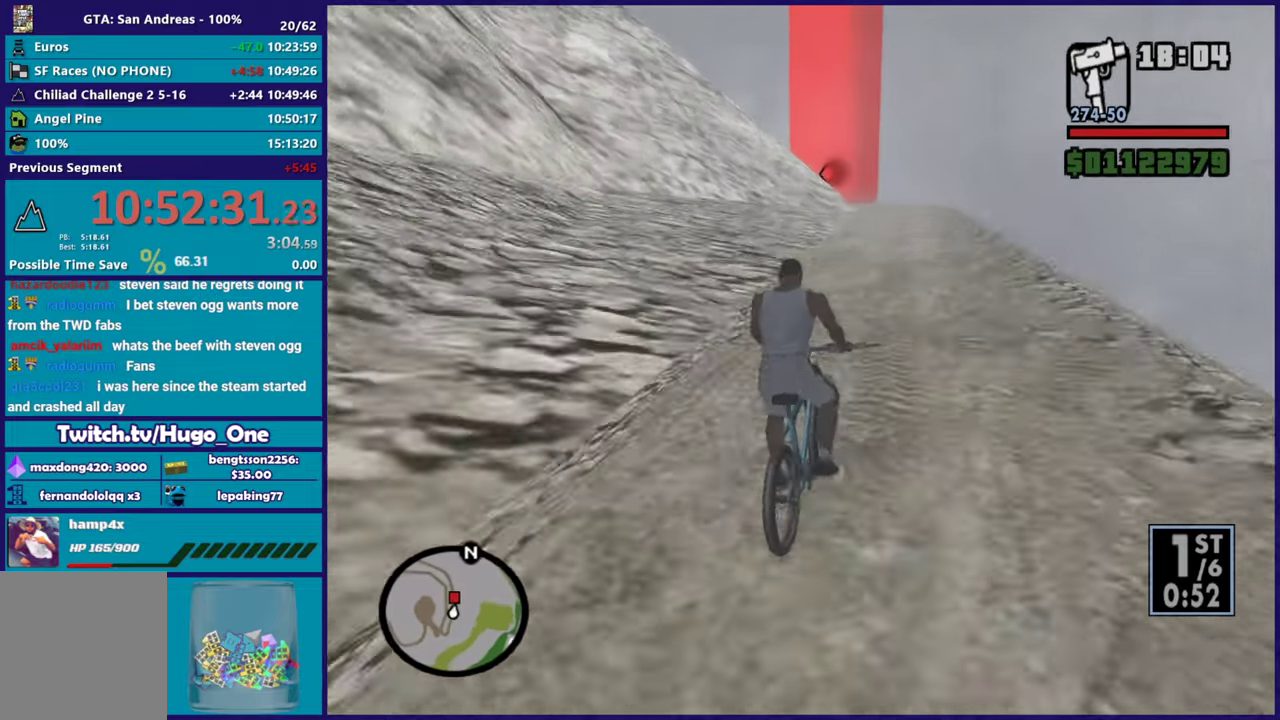
{"buttons": ["R2"], "left_stick": "left", "right_stick": "left", "events": [[16, "R2", "down"], [66, "R2", "up"], [317, "R2", "down"], [367, "R2", "up"], [367, "left_stick", "left"], [450, "right_stick", "left"], [500, "R2", "down"]]}
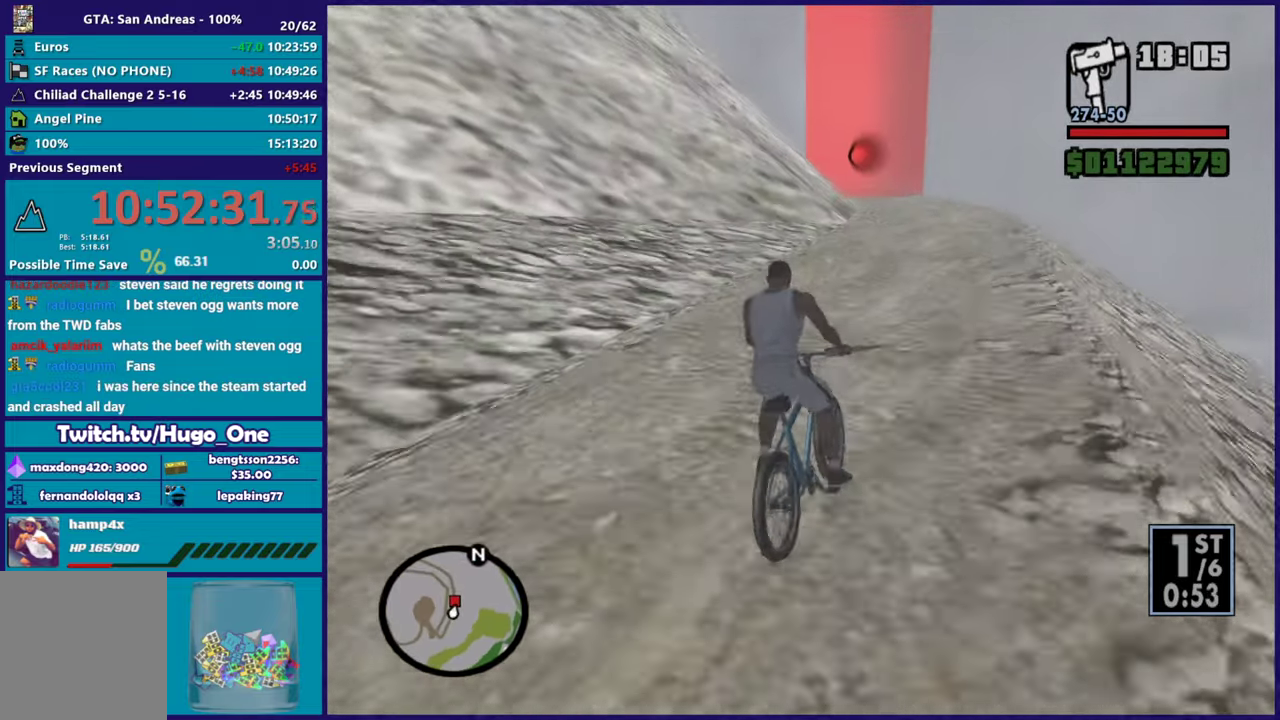
{"buttons": ["R2"], "left_stick": "left", "right_stick": "left", "events": [[50, "left_stick", "center"], [100, "R2", "up"], [134, "left_stick", "left"], [250, "R2", "down"], [317, "left_stick", "center"], [334, "R2", "up"], [367, "left_stick", "left"], [434, "R2", "down"]]}
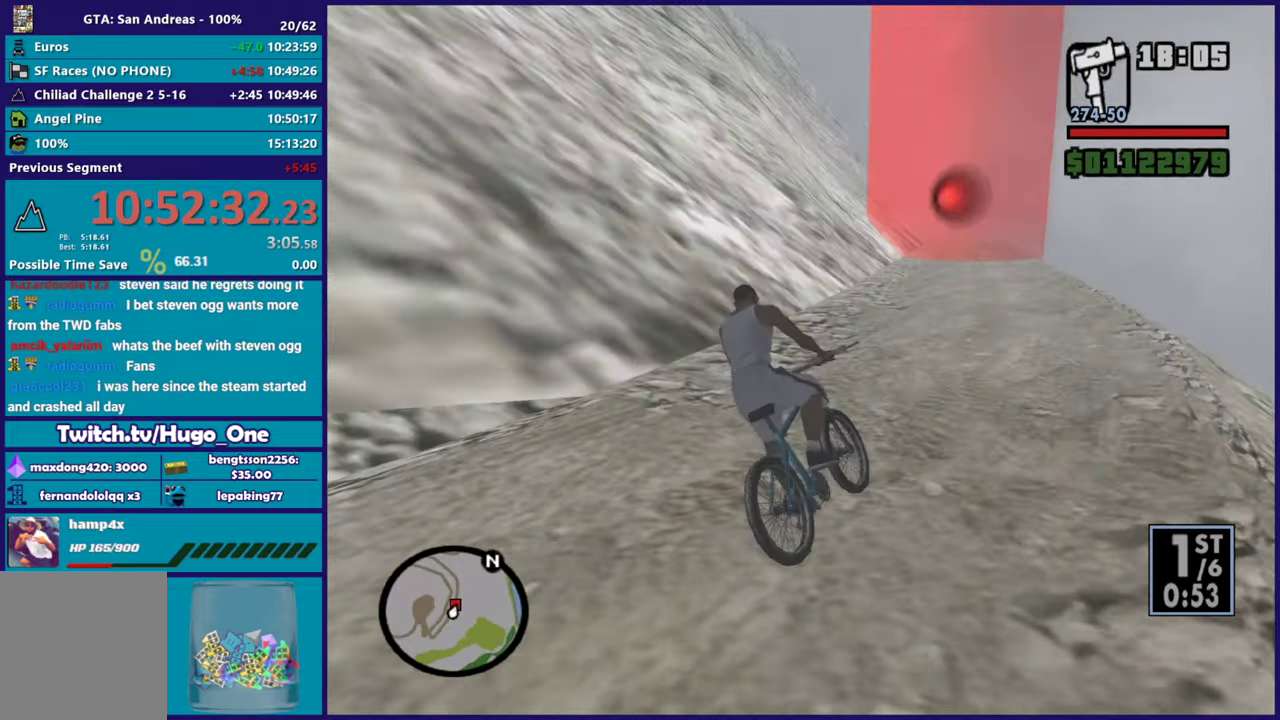
{"buttons": [], "left_stick": "left", "right_stick": "down-left", "events": [[16, "R2", "up"], [33, "left_stick", "center"], [116, "R2", "down"], [166, "left_stick", "left"], [217, "R2", "up"], [217, "right_stick", "down-left"], [350, "R2", "down"], [400, "left_stick", "center"], [433, "R2", "up"], [467, "left_stick", "left"]]}